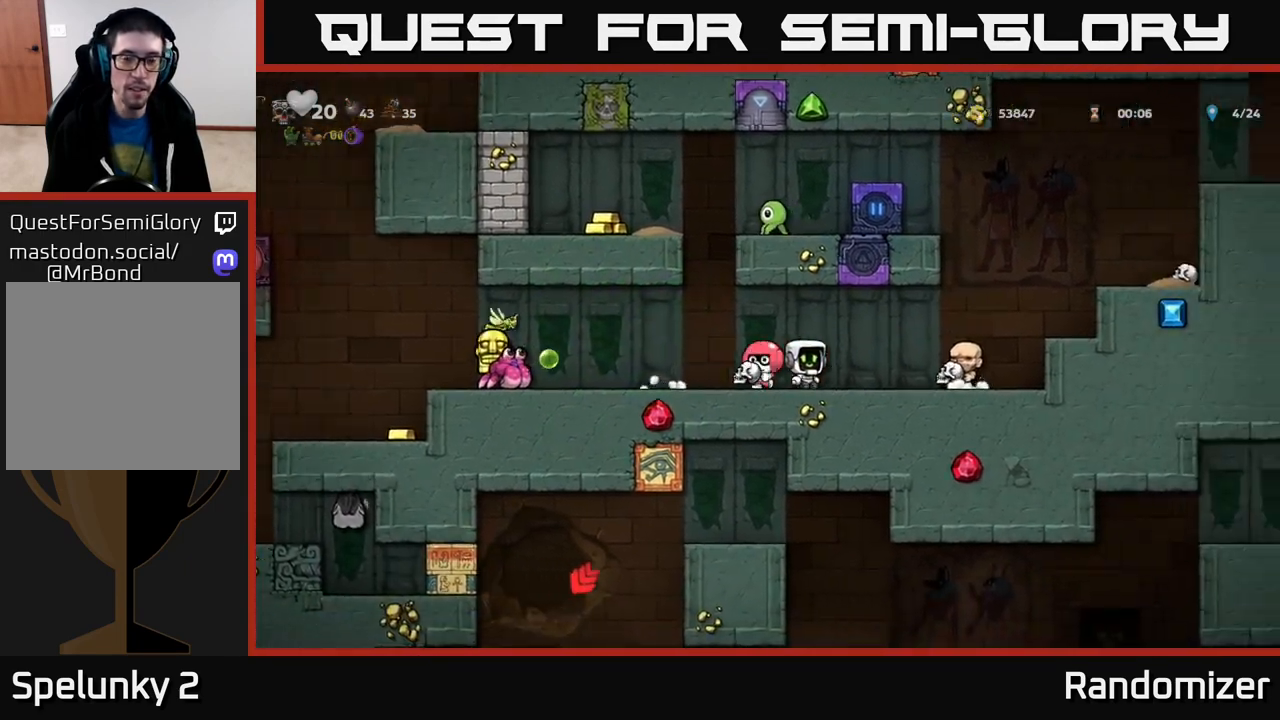
Gameplay with a controller (Xbox layout); each line is a JSON object with the inputs held at the frame after it. "events" lists button and stick changes between this image and that frame as [ms after this image, input, new state], when the widget could be followed in between.
{"buttons": [], "left_stick": "left", "right_stick": "center", "events": [[433, "left_stick", "left"]]}
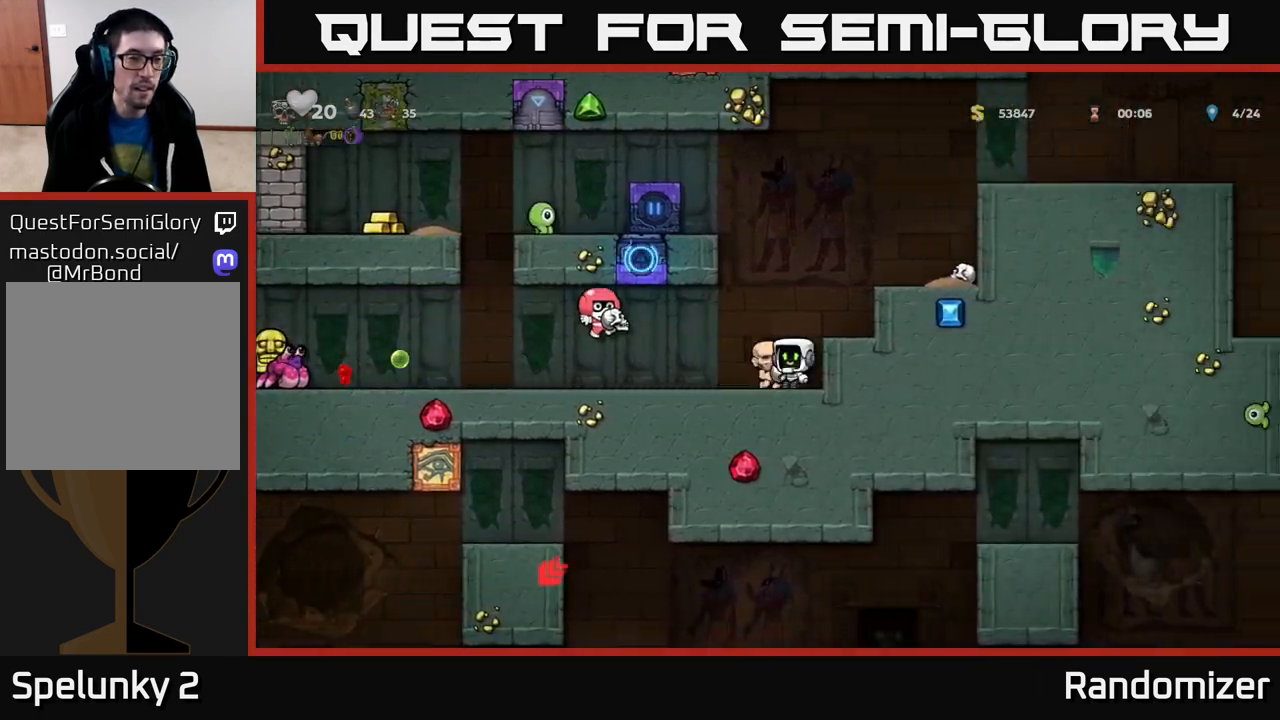
{"buttons": [], "left_stick": "center", "right_stick": "center", "events": [[67, "left_stick", "center"]]}
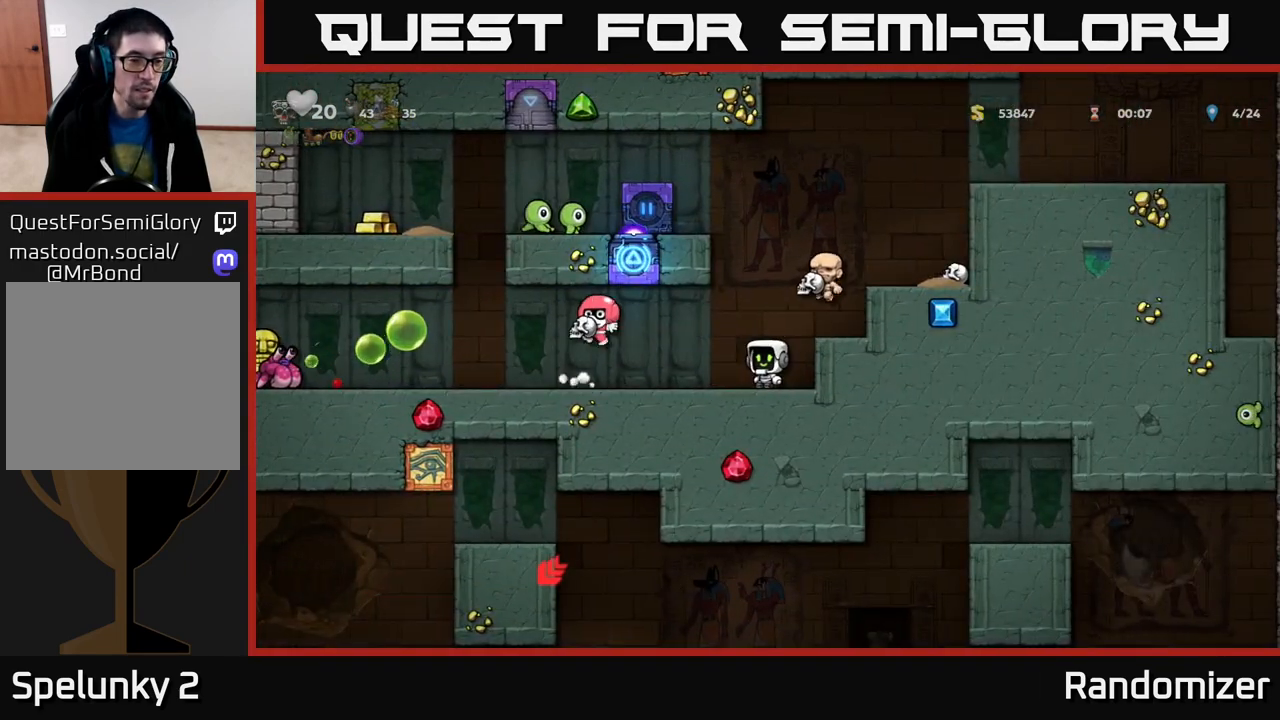
{"buttons": [], "left_stick": "left", "right_stick": "center", "events": [[350, "left_stick", "left"]]}
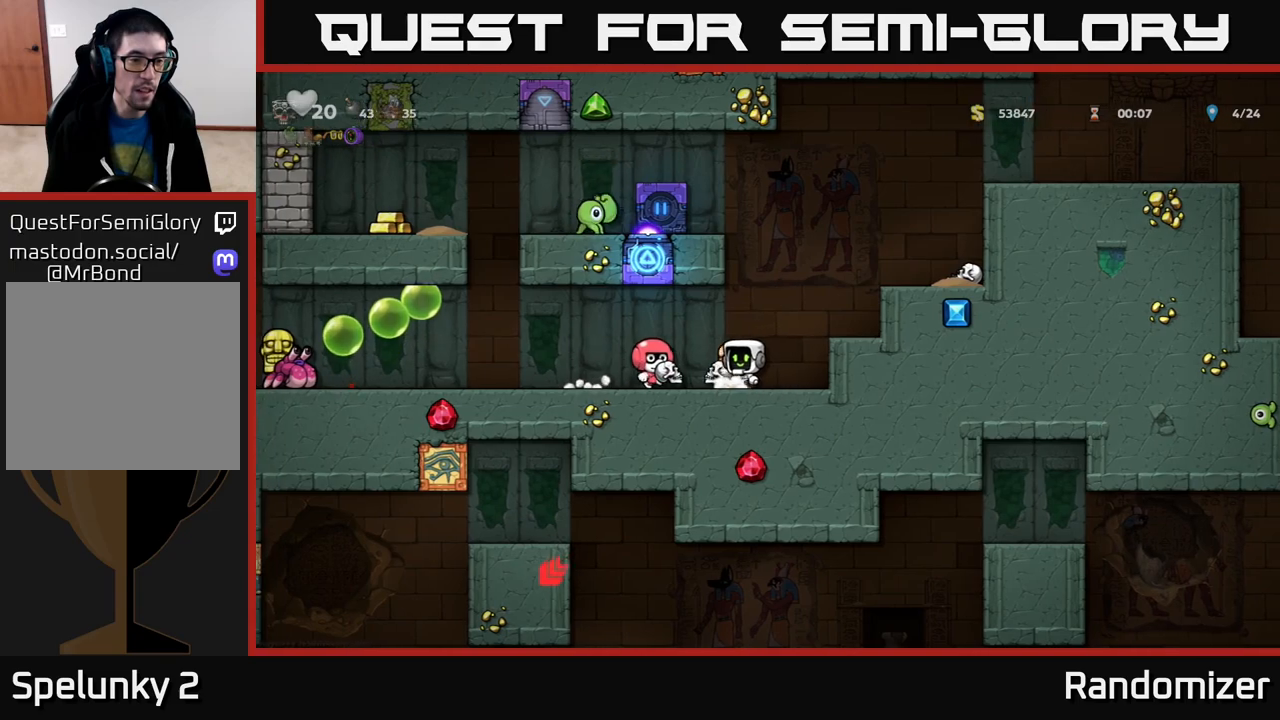
{"buttons": ["X"], "left_stick": "left", "right_stick": "center", "events": [[450, "X", "down"]]}
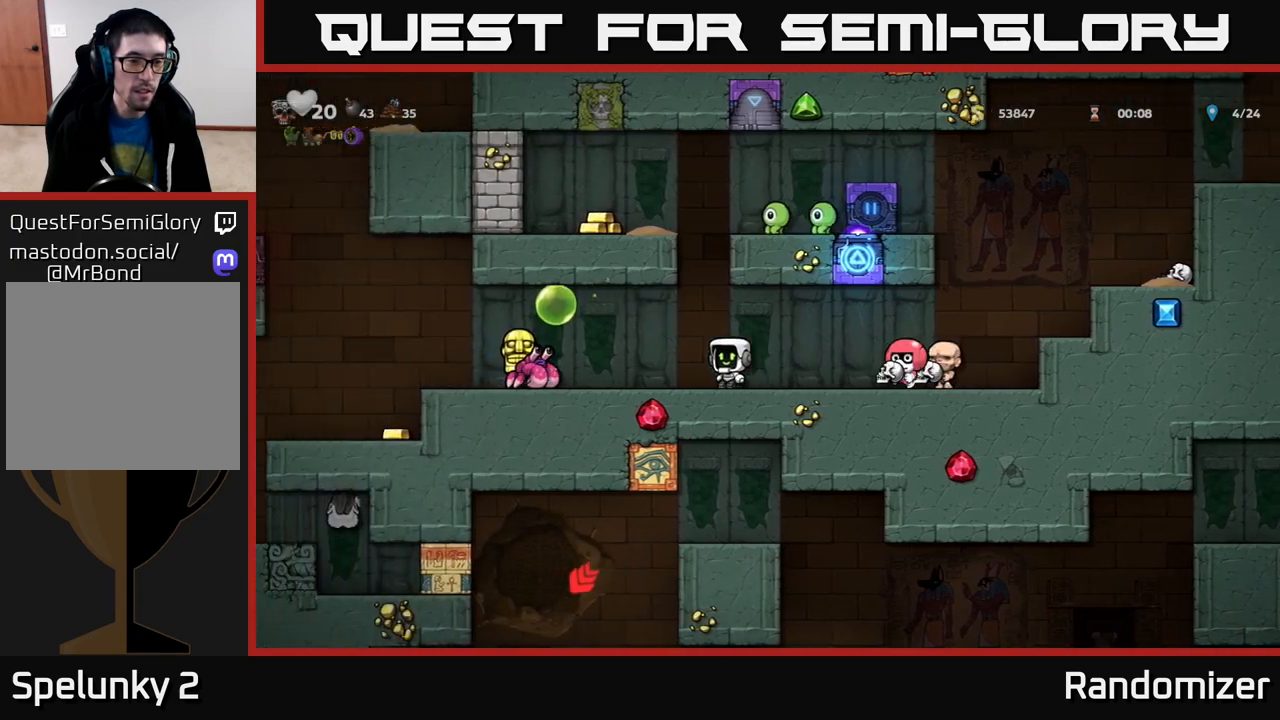
{"buttons": [], "left_stick": "left", "right_stick": "center", "events": [[117, "X", "up"], [233, "left_stick", "right"], [433, "left_stick", "left"]]}
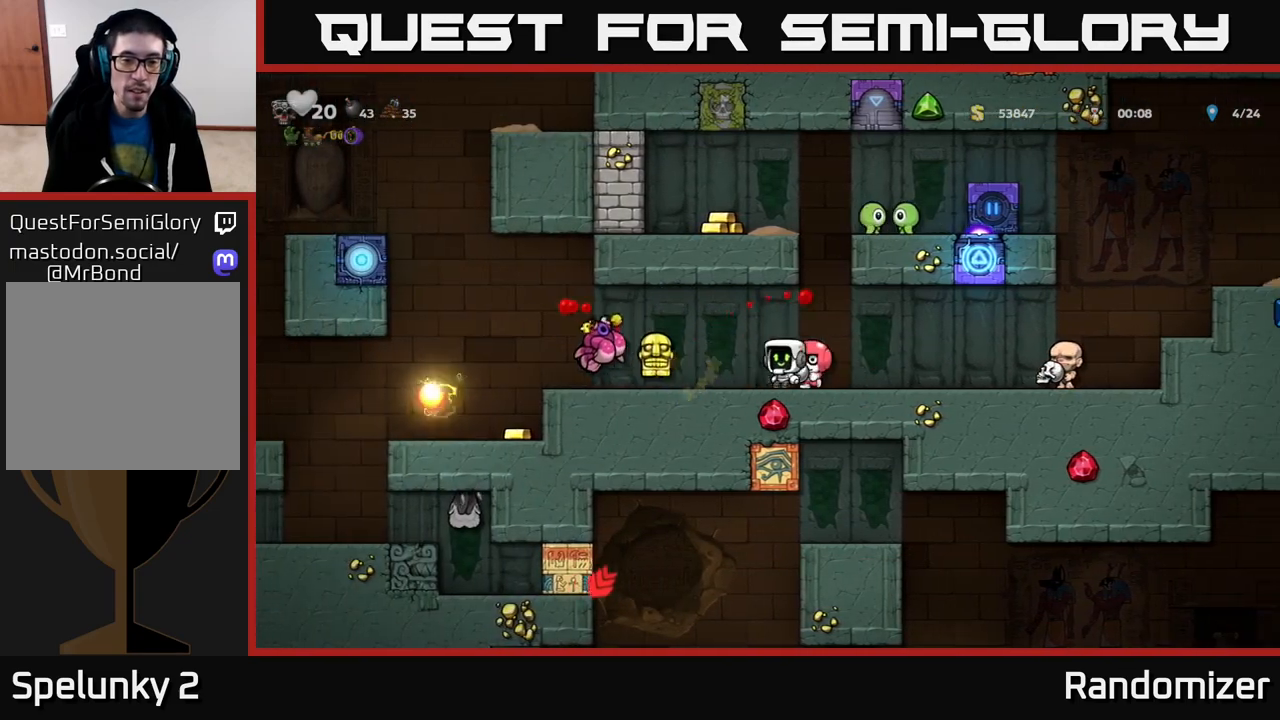
{"buttons": [], "left_stick": "center", "right_stick": "center", "events": [[217, "left_stick", "center"], [300, "left_stick", "left"], [417, "left_stick", "center"]]}
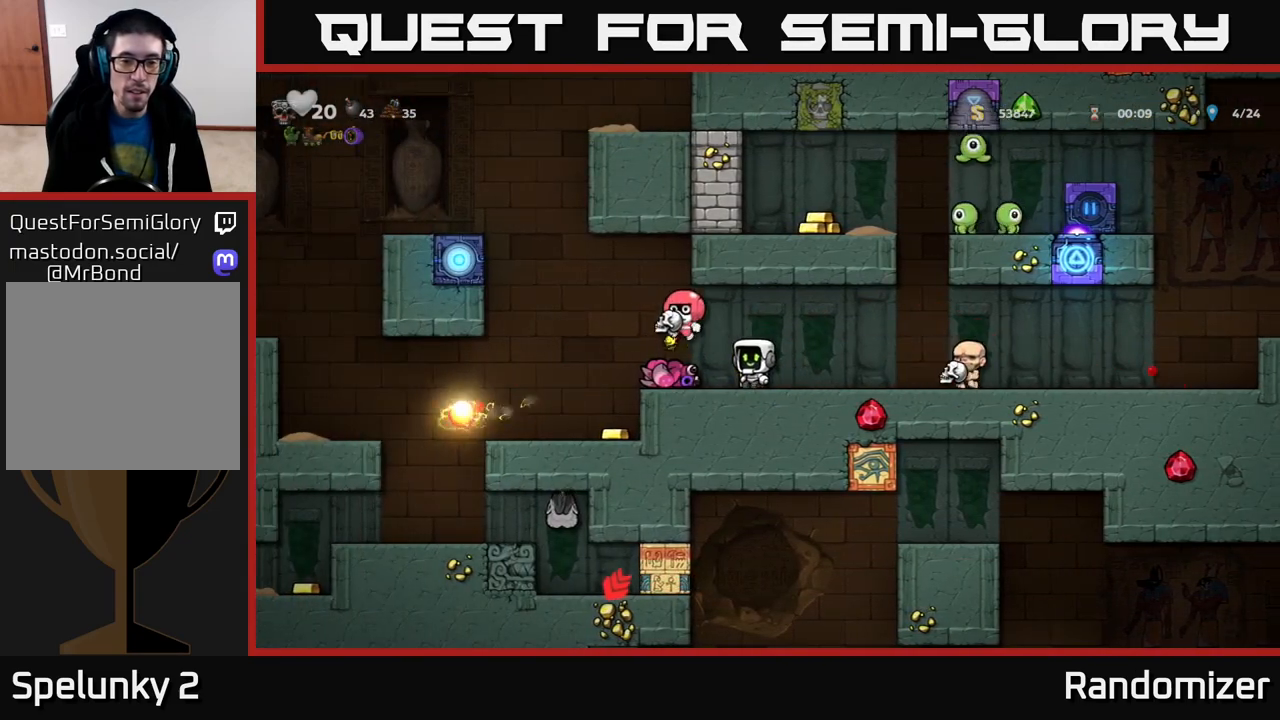
{"buttons": ["A"], "left_stick": "right", "right_stick": "center", "events": [[150, "left_stick", "down"], [217, "X", "down"], [300, "X", "up"], [367, "left_stick", "center"], [400, "A", "down"], [417, "left_stick", "right"]]}
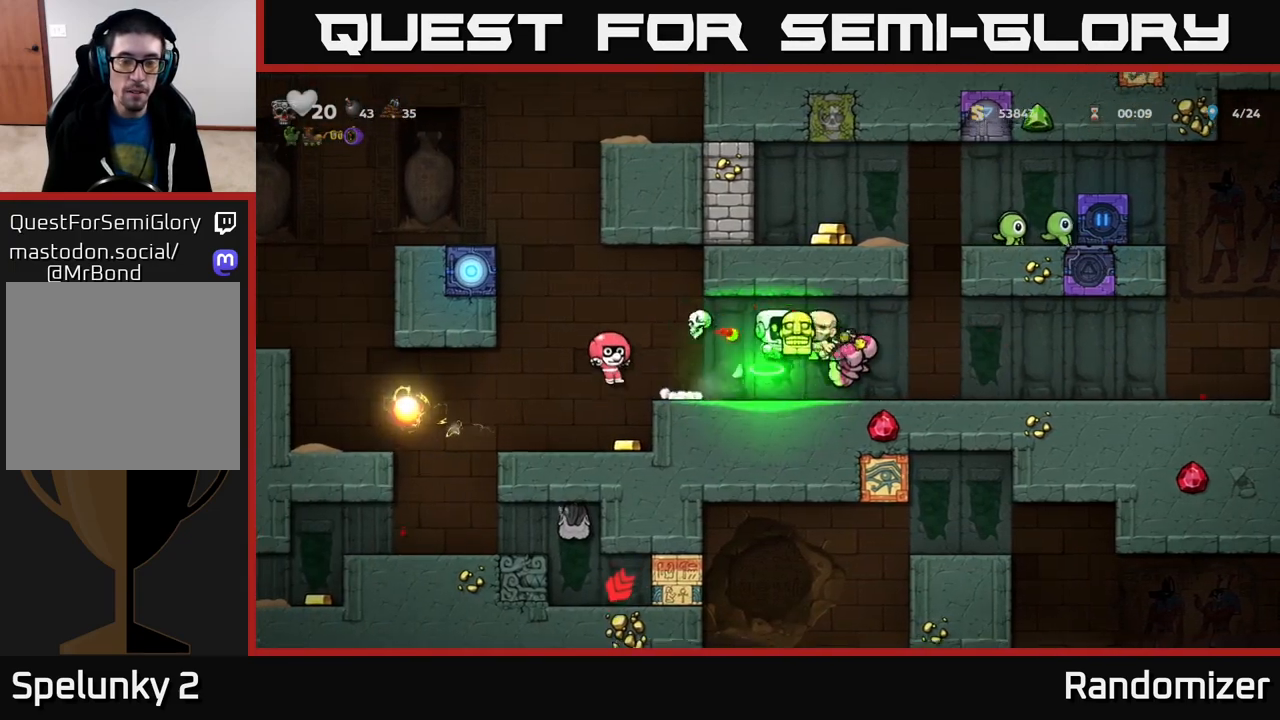
{"buttons": [], "left_stick": "center", "right_stick": "center", "events": [[33, "A", "up"], [183, "left_stick", "center"]]}
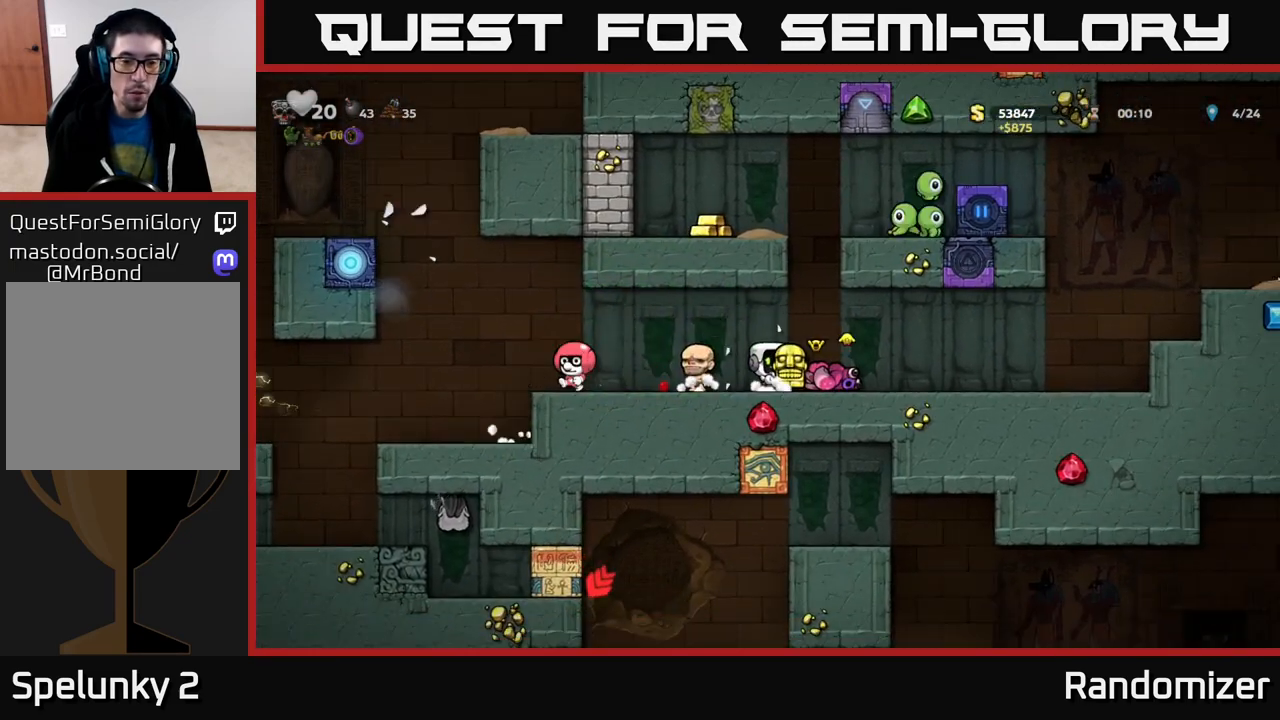
{"buttons": [], "left_stick": "center", "right_stick": "center", "events": [[17, "left_stick", "left"], [100, "A", "down"], [250, "A", "up"], [350, "left_stick", "center"]]}
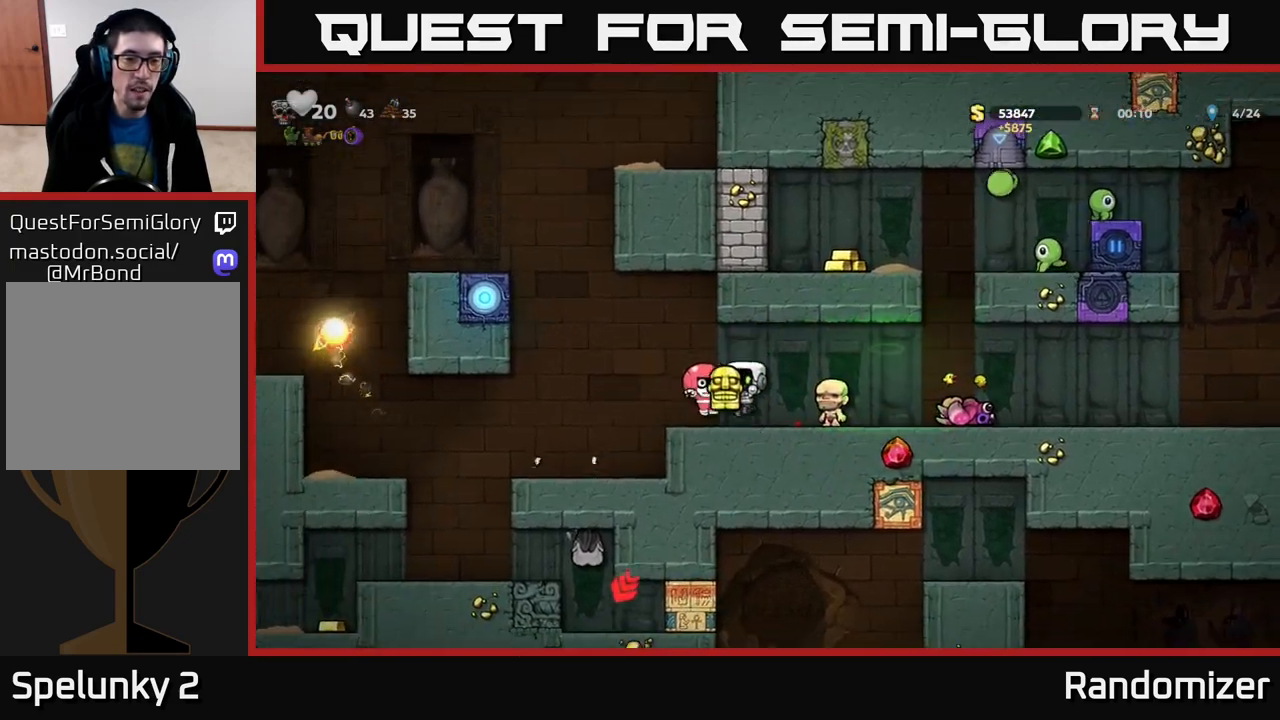
{"buttons": [], "left_stick": "left", "right_stick": "center", "events": [[300, "left_stick", "left"]]}
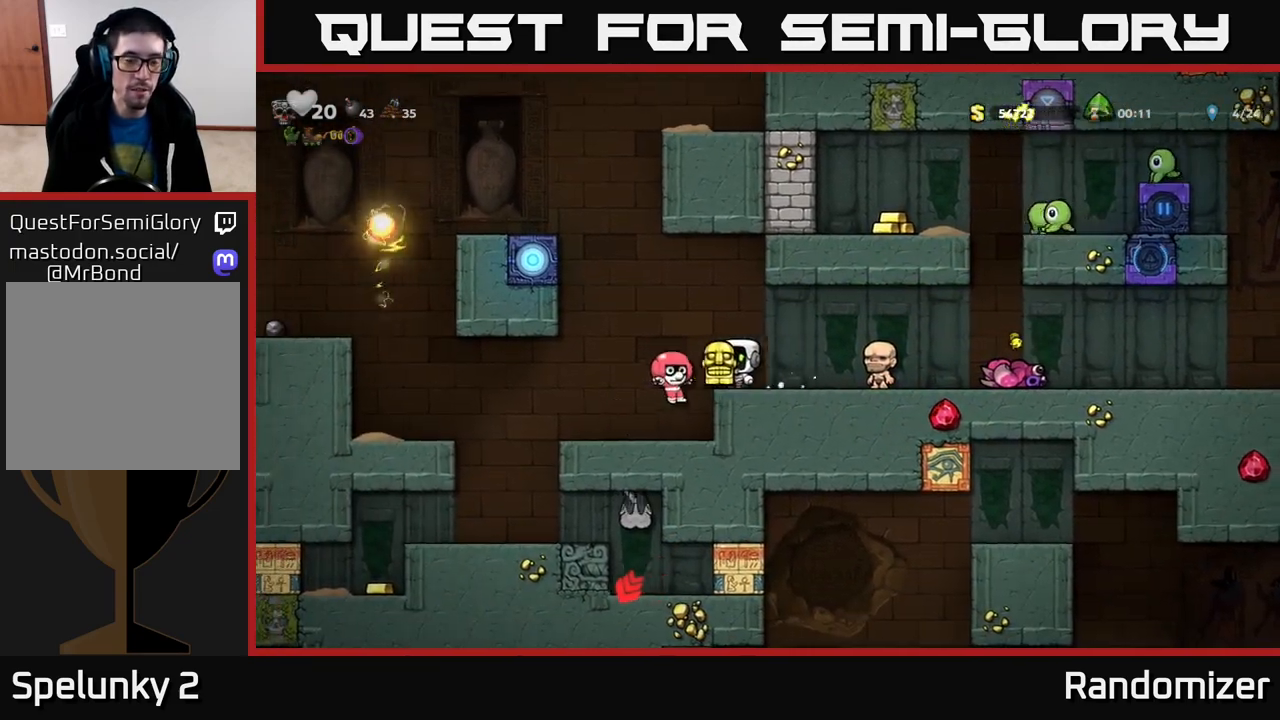
{"buttons": [], "left_stick": "center", "right_stick": "center", "events": [[83, "left_stick", "center"]]}
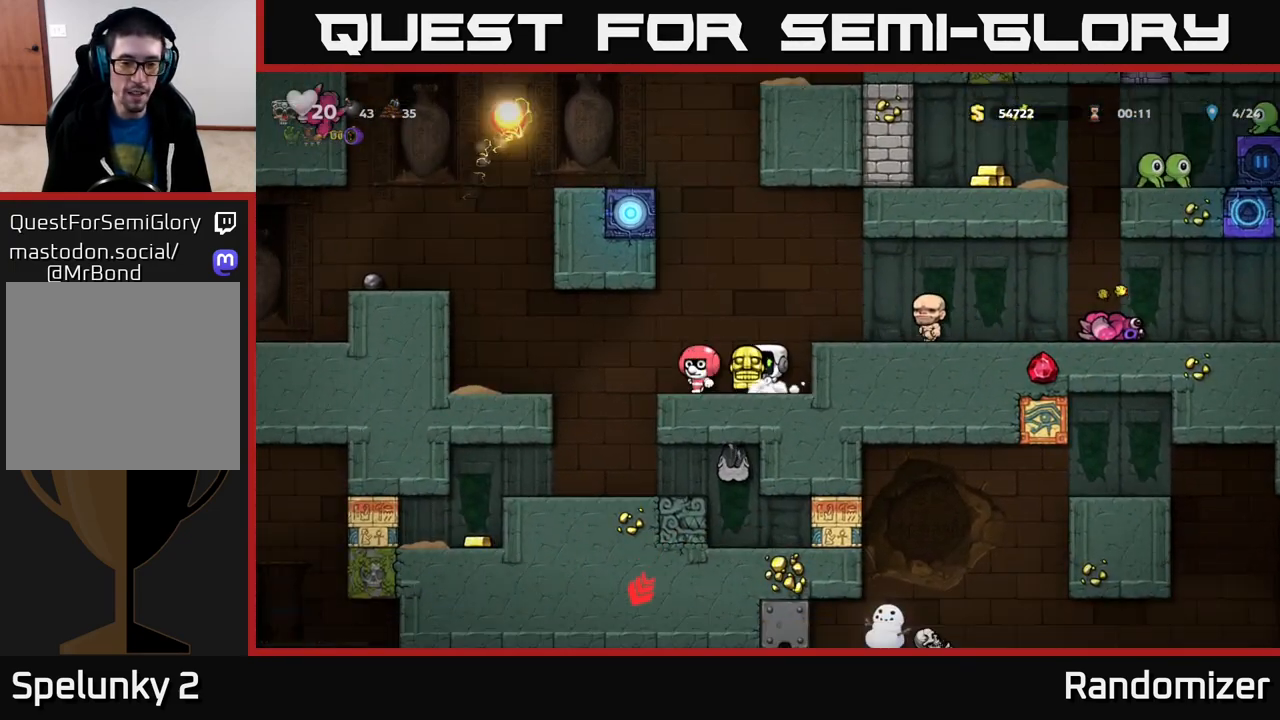
{"buttons": ["A"], "left_stick": "left", "right_stick": "center", "events": [[133, "left_stick", "left"], [433, "A", "down"]]}
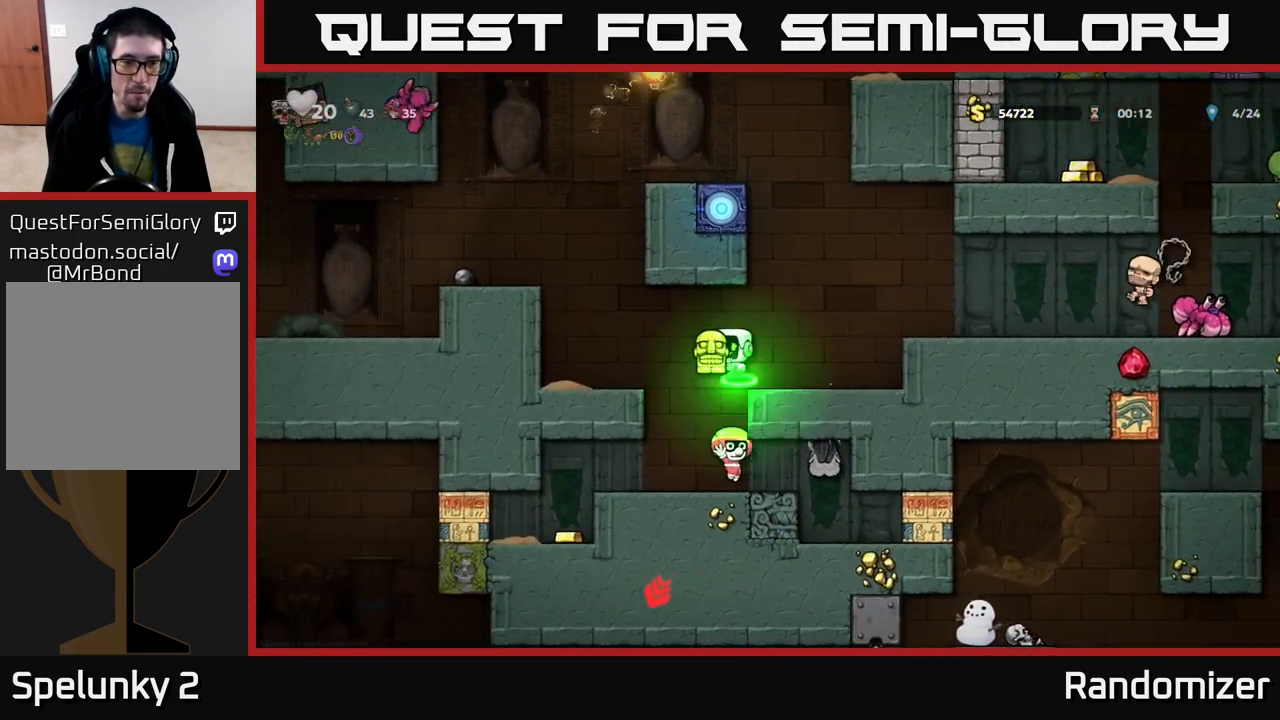
{"buttons": ["A"], "left_stick": "left", "right_stick": "center", "events": [[67, "A", "up"], [267, "left_stick", "center"], [433, "A", "down"], [450, "left_stick", "left"]]}
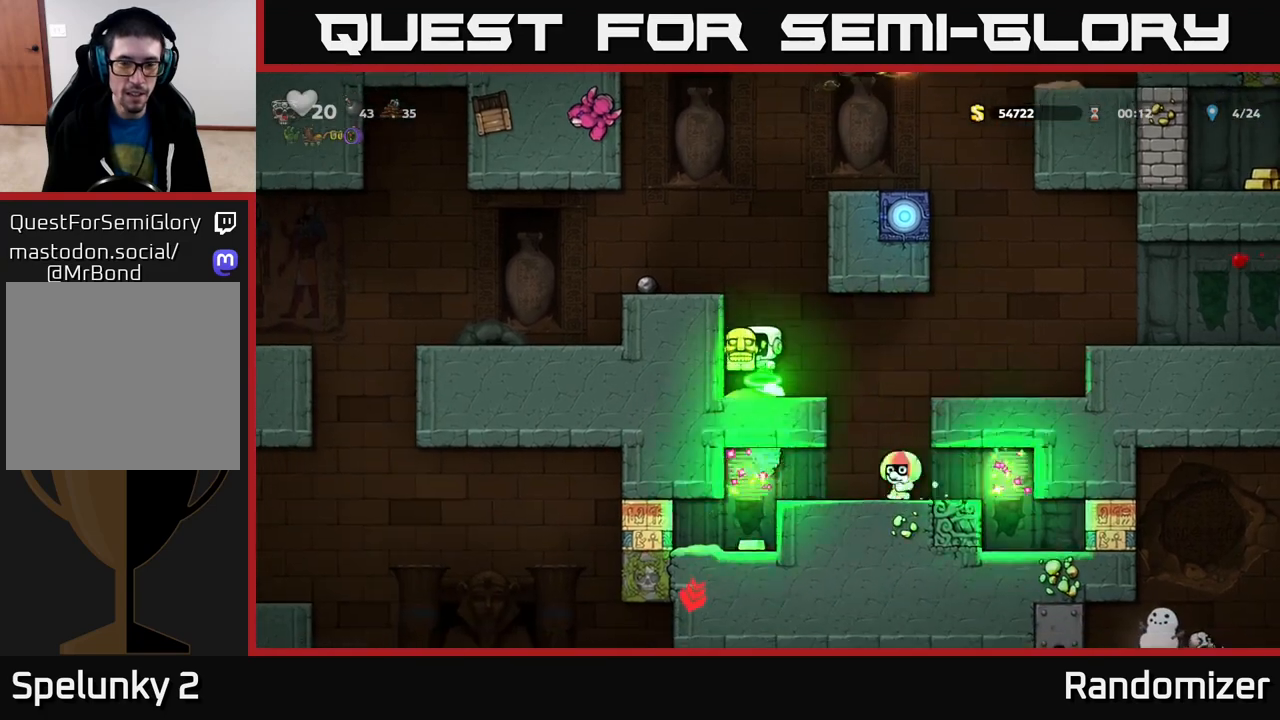
{"buttons": [], "left_stick": "left", "right_stick": "center", "events": [[83, "A", "up"], [333, "A", "down"], [467, "A", "up"]]}
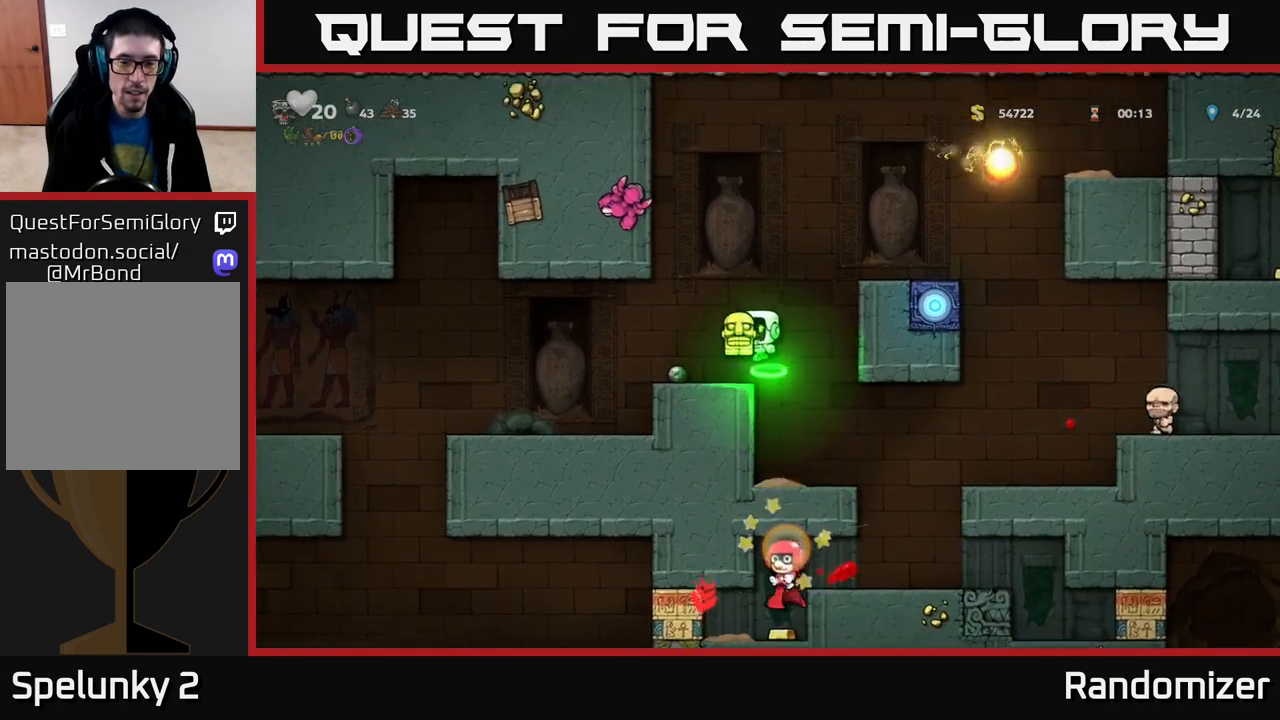
{"buttons": [], "left_stick": "left", "right_stick": "center", "events": [[17, "left_stick", "center"], [400, "left_stick", "left"]]}
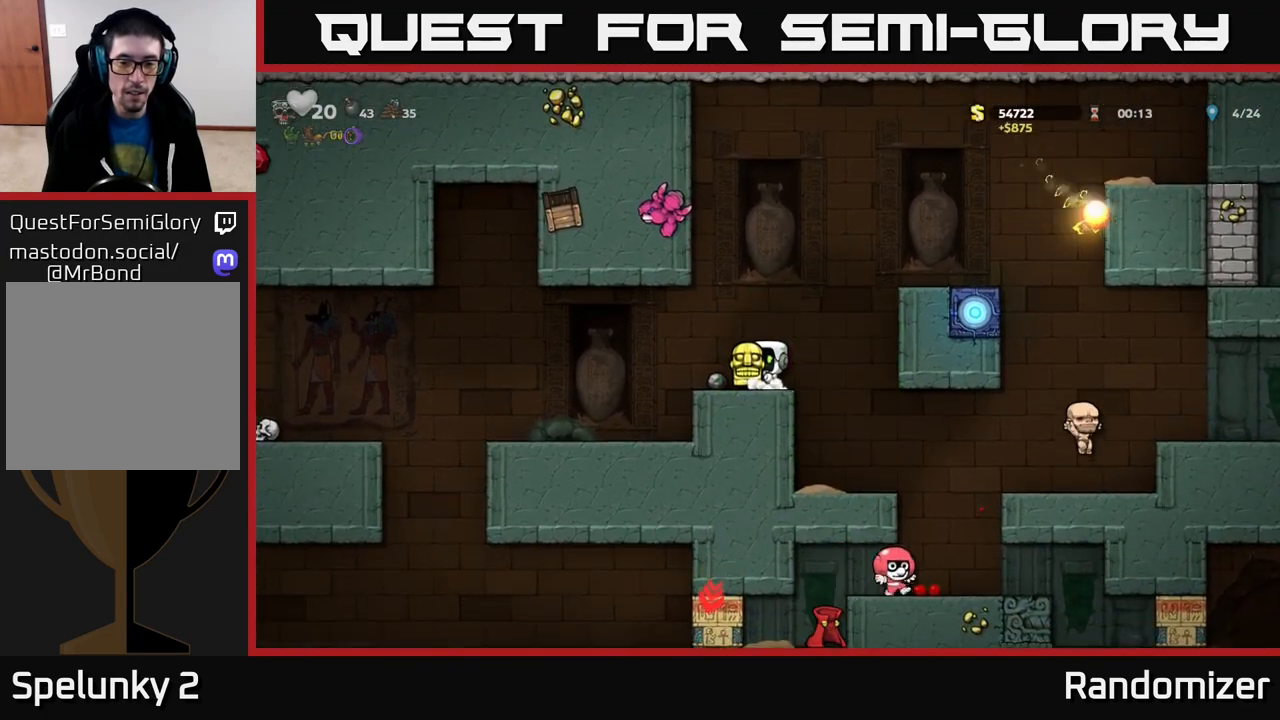
{"buttons": [], "left_stick": "center", "right_stick": "center", "events": [[183, "left_stick", "center"]]}
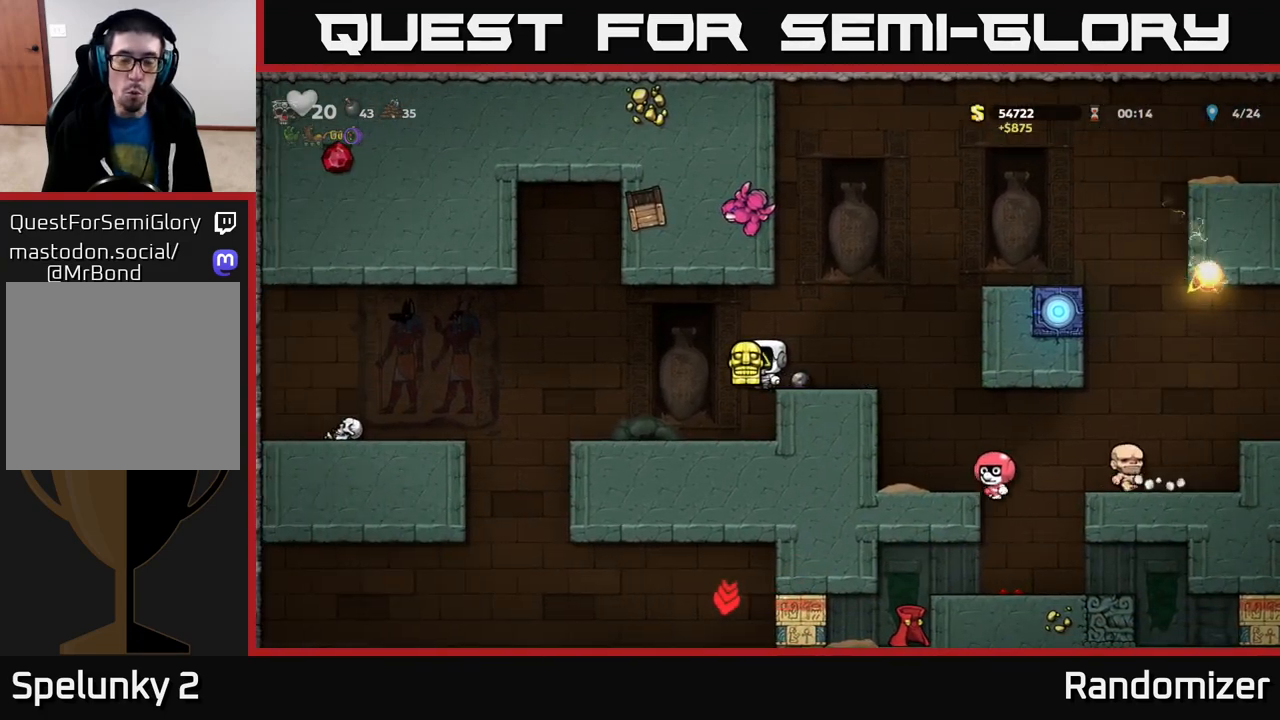
{"buttons": [], "left_stick": "down", "right_stick": "center", "events": [[117, "left_stick", "down"], [317, "left_stick", "left"], [450, "left_stick", "down"]]}
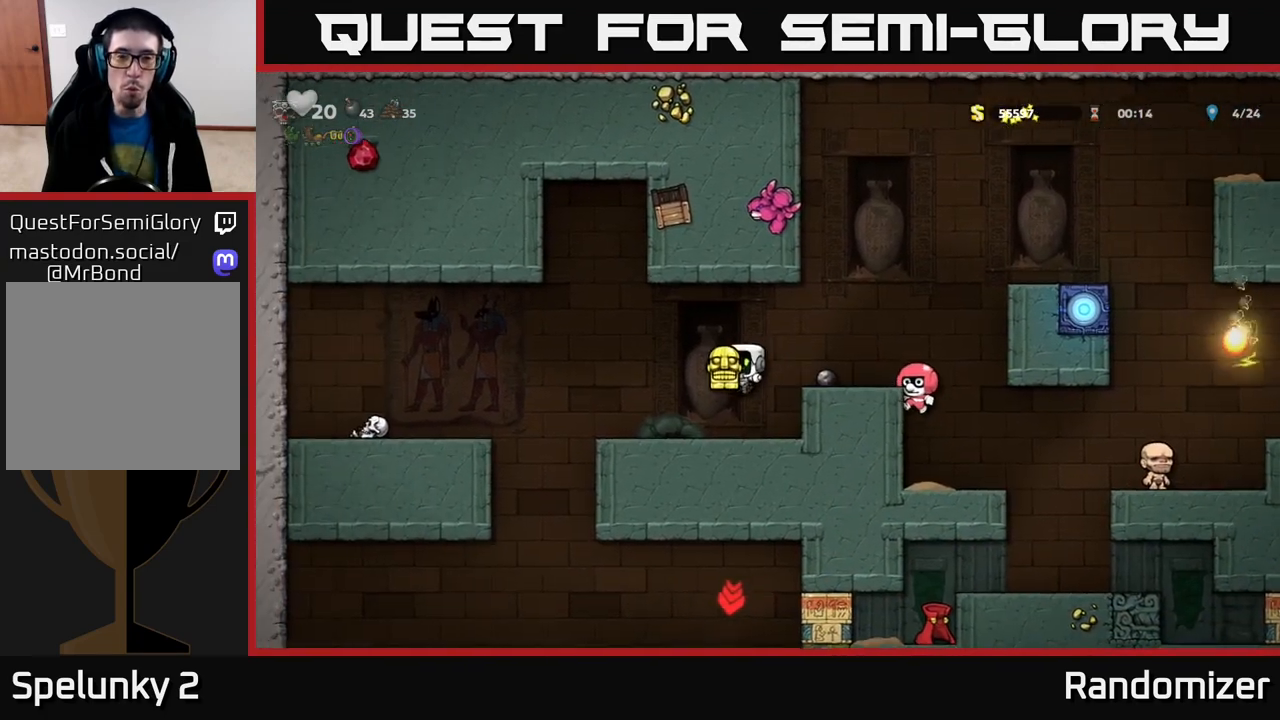
{"buttons": ["A"], "left_stick": "right", "right_stick": "center", "events": [[300, "X", "down"], [383, "X", "up"], [400, "left_stick", "center"], [433, "A", "down"], [450, "left_stick", "right"]]}
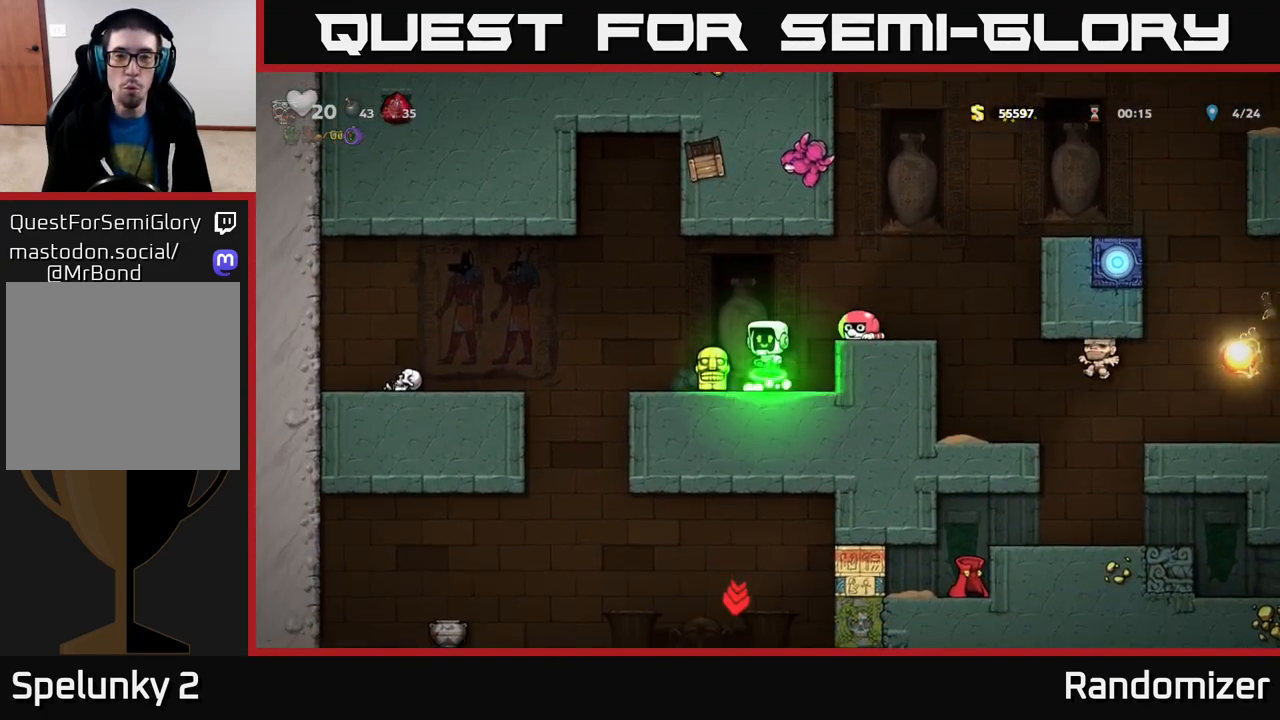
{"buttons": [], "left_stick": "center", "right_stick": "center", "events": [[117, "A", "up"], [467, "left_stick", "center"]]}
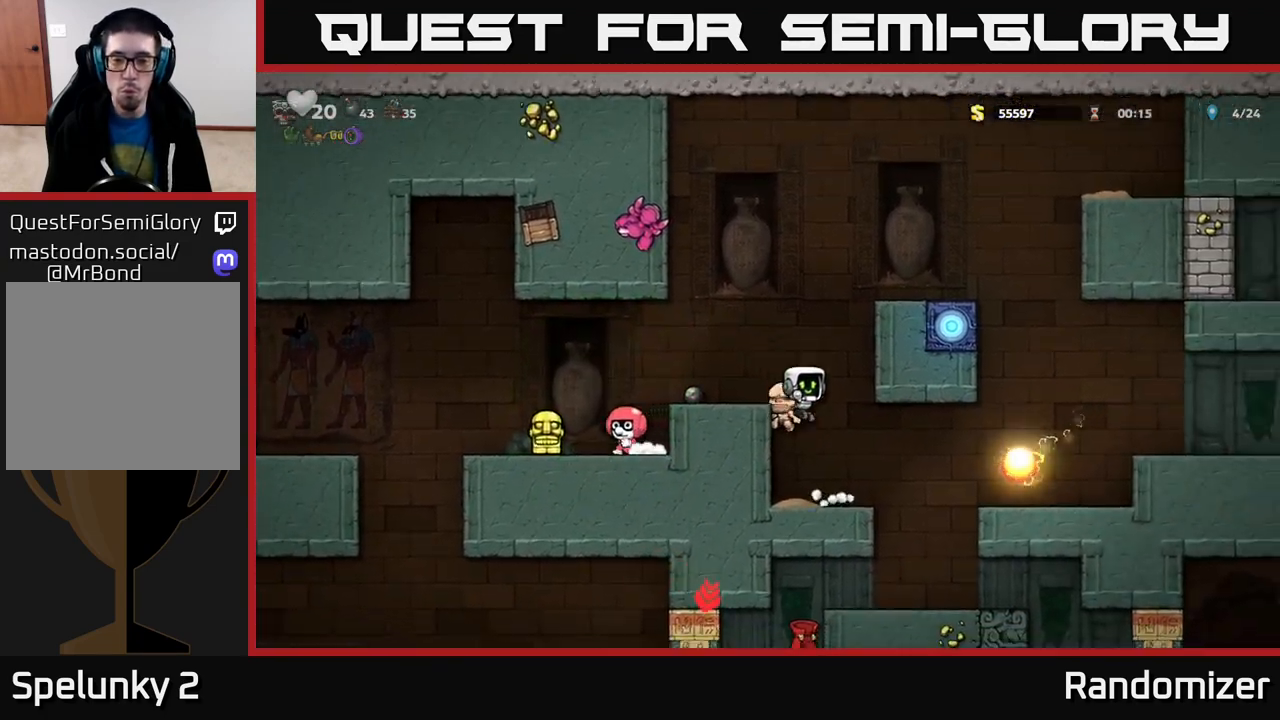
{"buttons": [], "left_stick": "left", "right_stick": "center", "events": [[450, "left_stick", "left"]]}
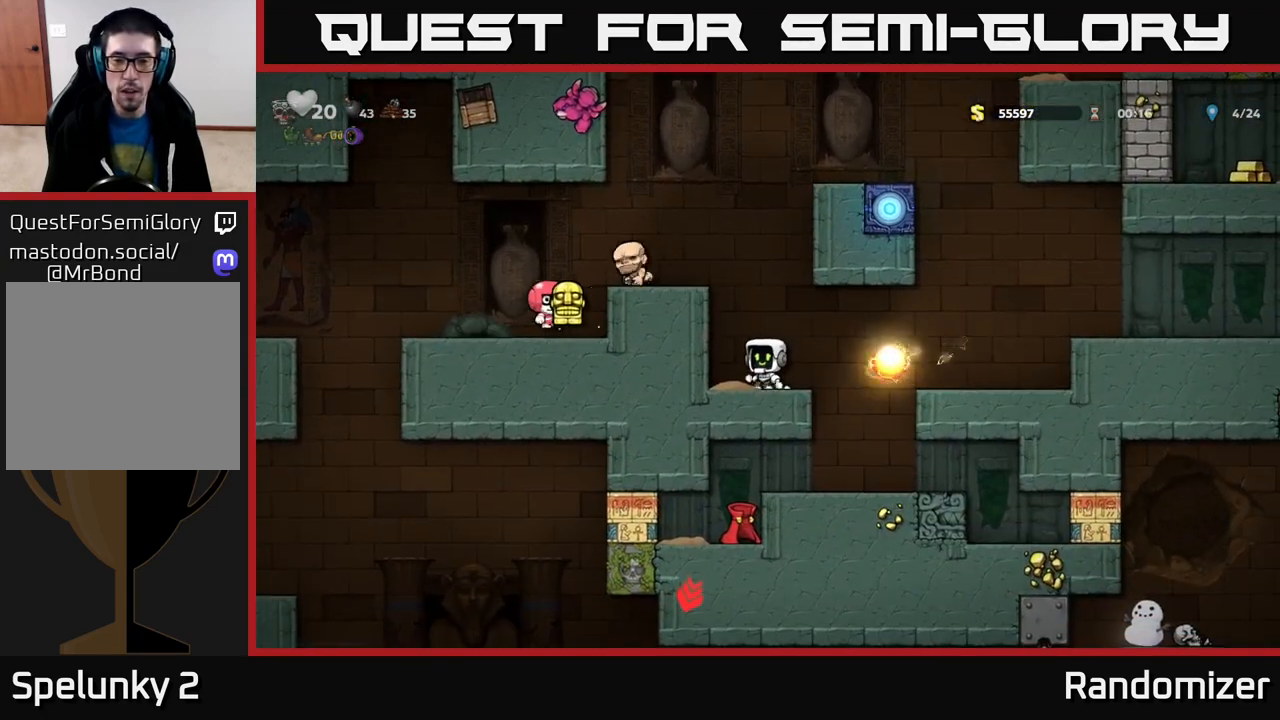
{"buttons": [], "left_stick": "down", "right_stick": "center", "events": [[133, "left_stick", "center"], [317, "left_stick", "down"]]}
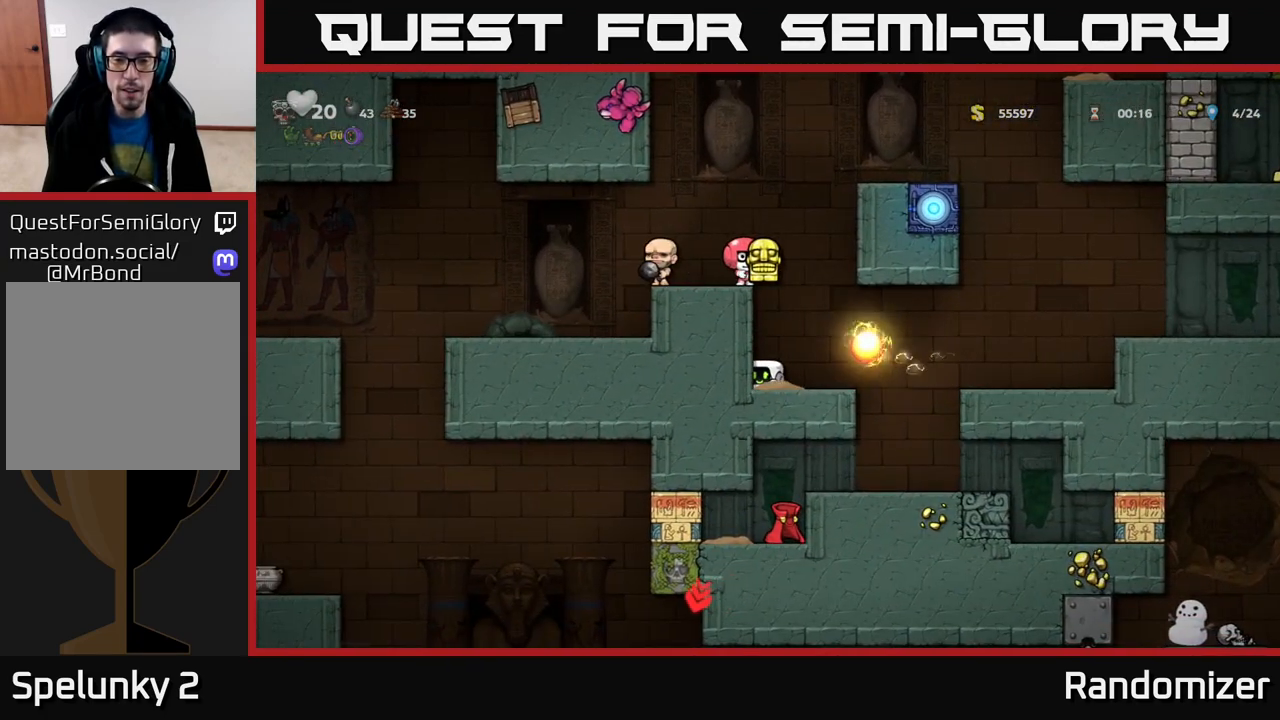
{"buttons": [], "left_stick": "down", "right_stick": "center", "events": []}
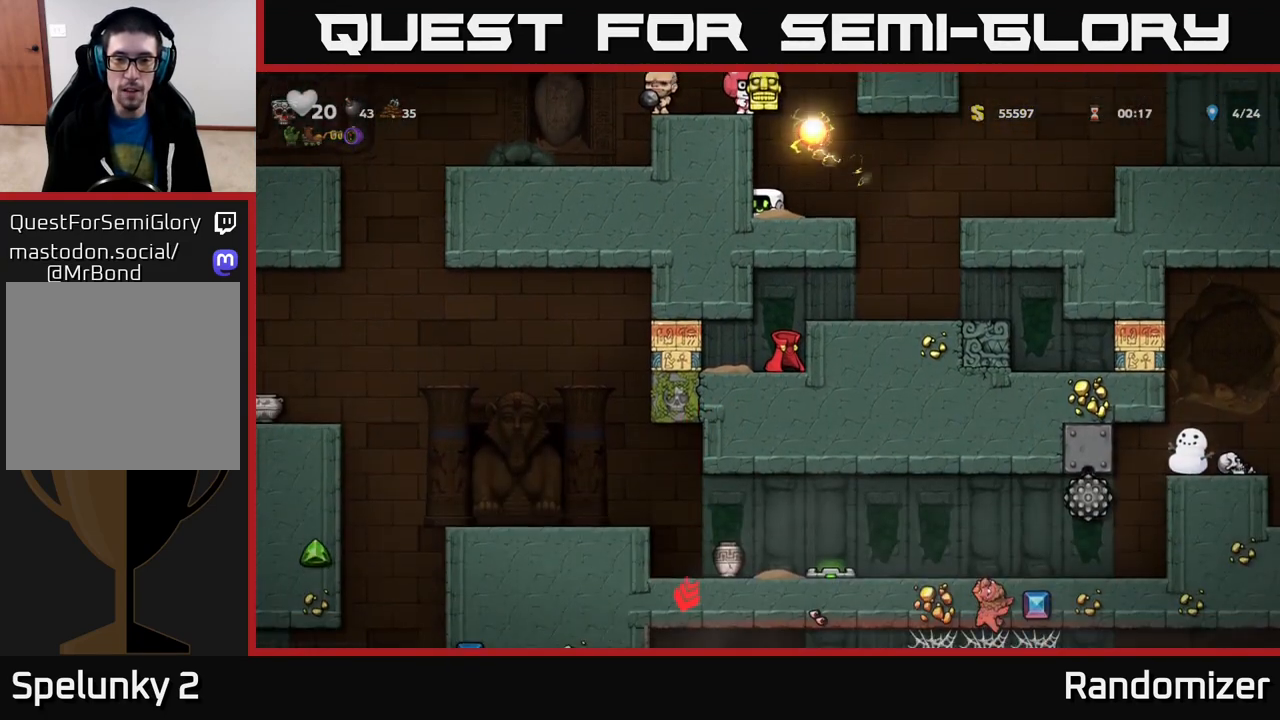
{"buttons": [], "left_stick": "right", "right_stick": "center", "events": [[300, "left_stick", "right"]]}
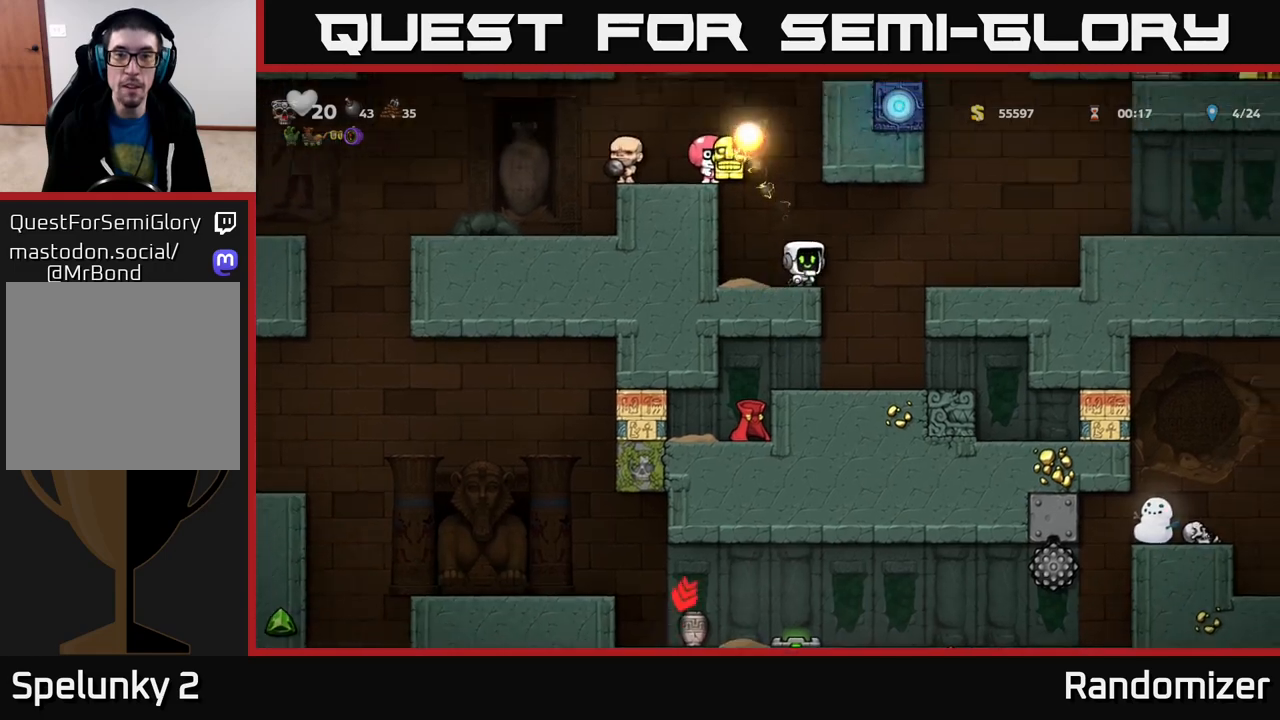
{"buttons": [], "left_stick": "center", "right_stick": "center", "events": [[183, "left_stick", "center"], [233, "left_stick", "left"], [350, "left_stick", "center"]]}
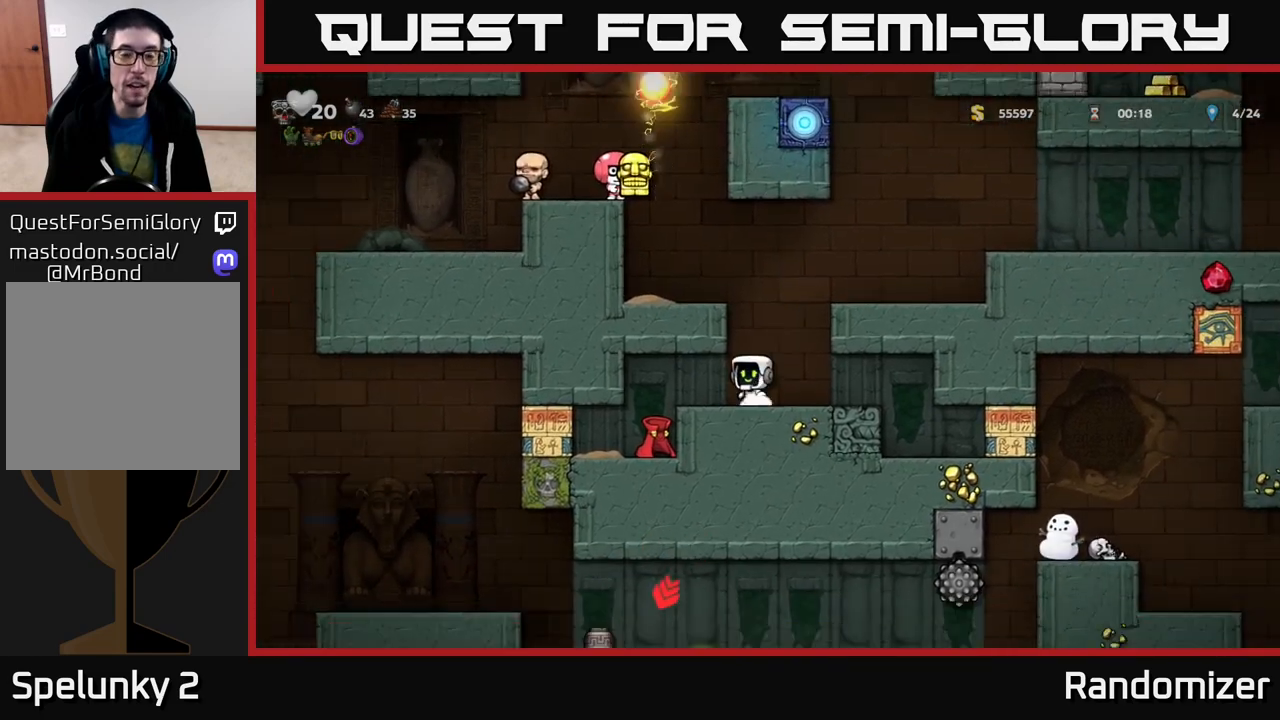
{"buttons": [], "left_stick": "center", "right_stick": "center", "events": [[167, "left_stick", "left"], [350, "left_stick", "center"]]}
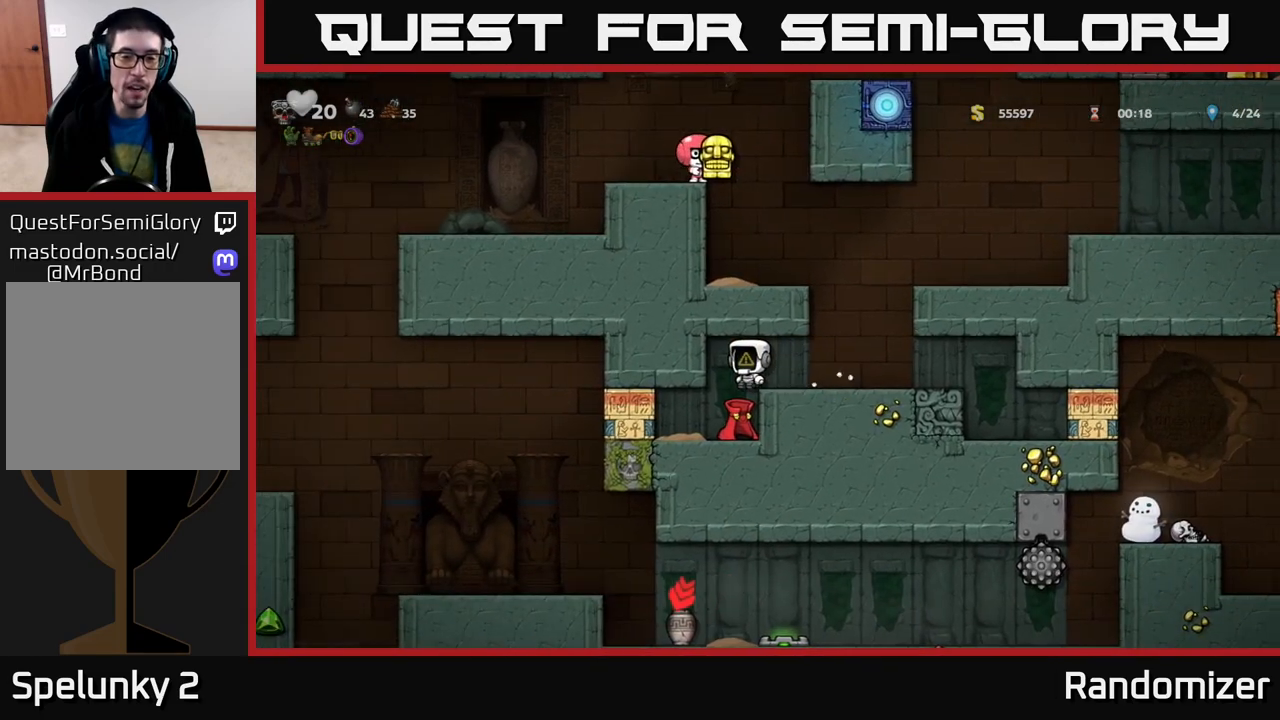
{"buttons": [], "left_stick": "up-left", "right_stick": "center", "events": [[133, "left_stick", "left"], [217, "left_stick", "center"], [483, "left_stick", "up-left"]]}
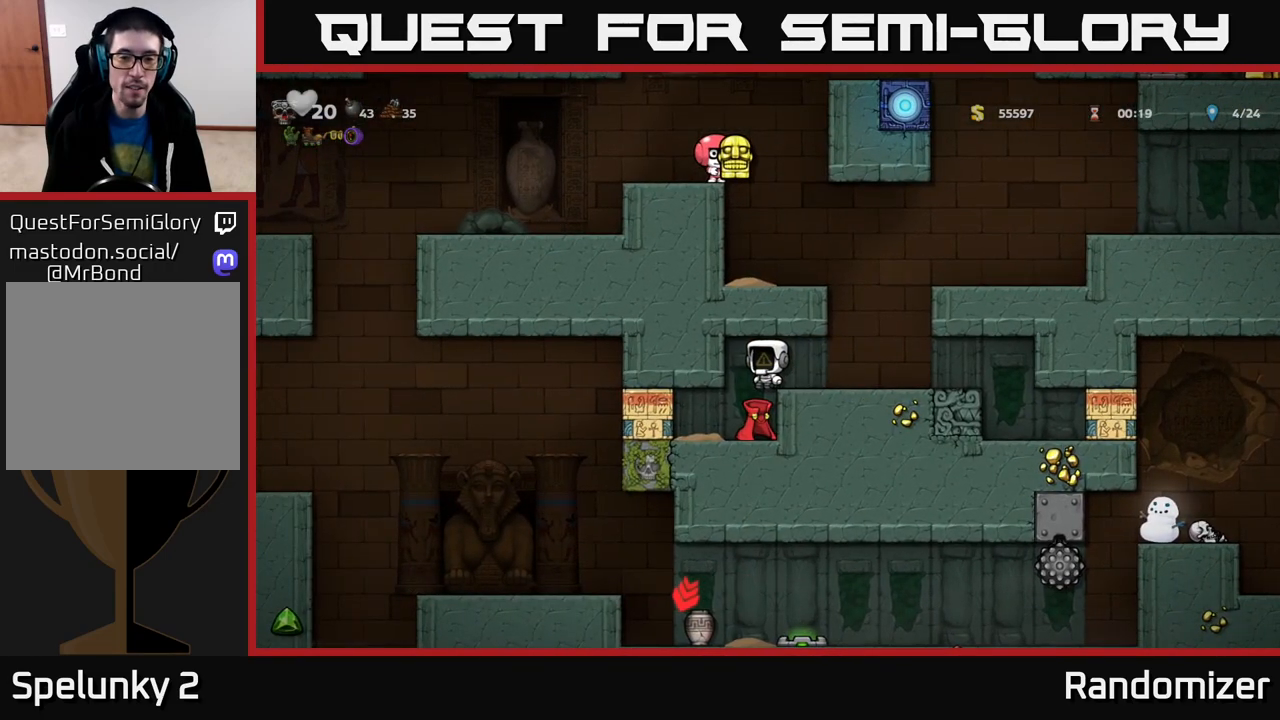
{"buttons": ["X"], "left_stick": "down", "right_stick": "center", "events": [[100, "left_stick", "center"], [383, "left_stick", "down"], [467, "X", "down"]]}
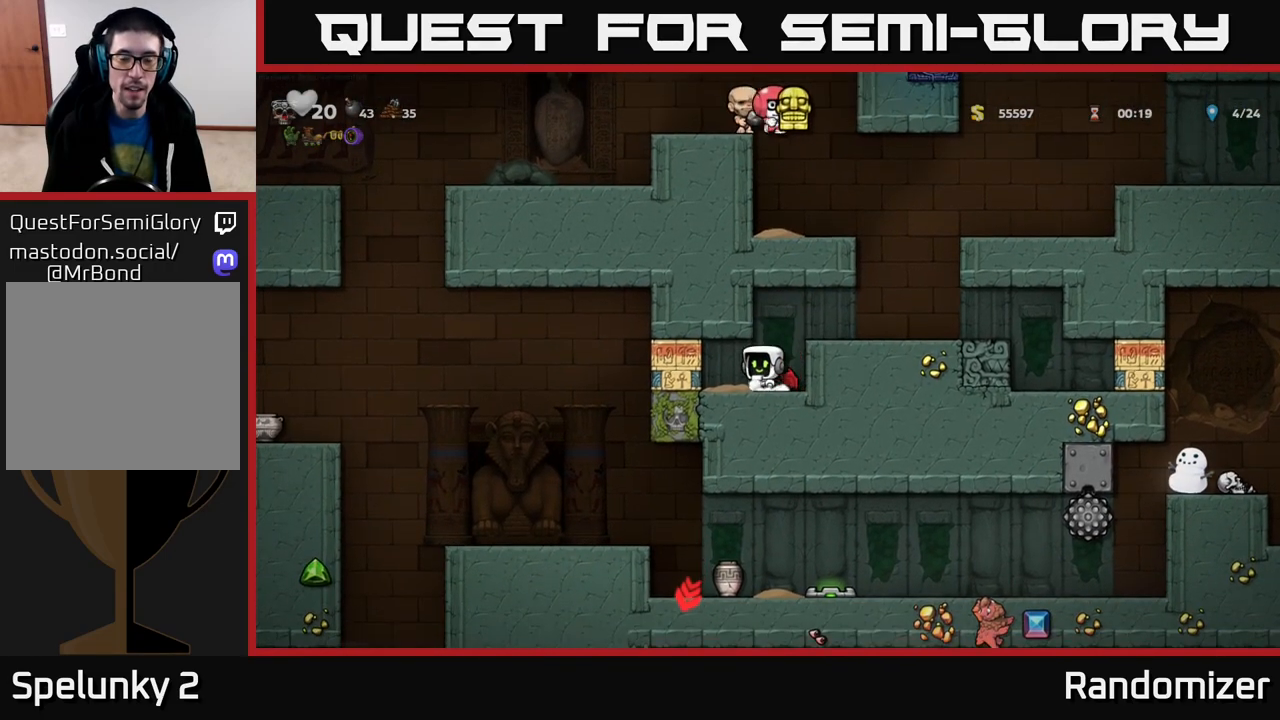
{"buttons": [], "left_stick": "left", "right_stick": "center", "events": [[67, "X", "up"], [83, "left_stick", "center"], [183, "left_stick", "left"]]}
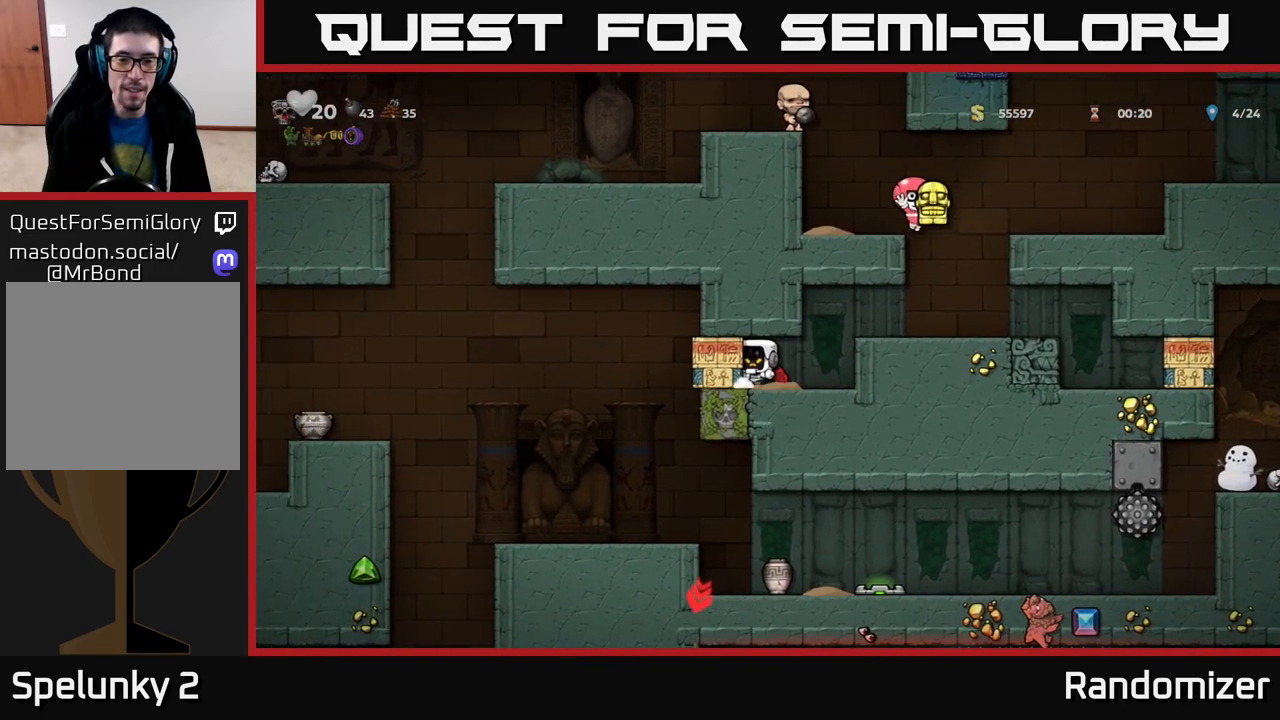
{"buttons": [], "left_stick": "right", "right_stick": "center", "events": [[350, "left_stick", "right"]]}
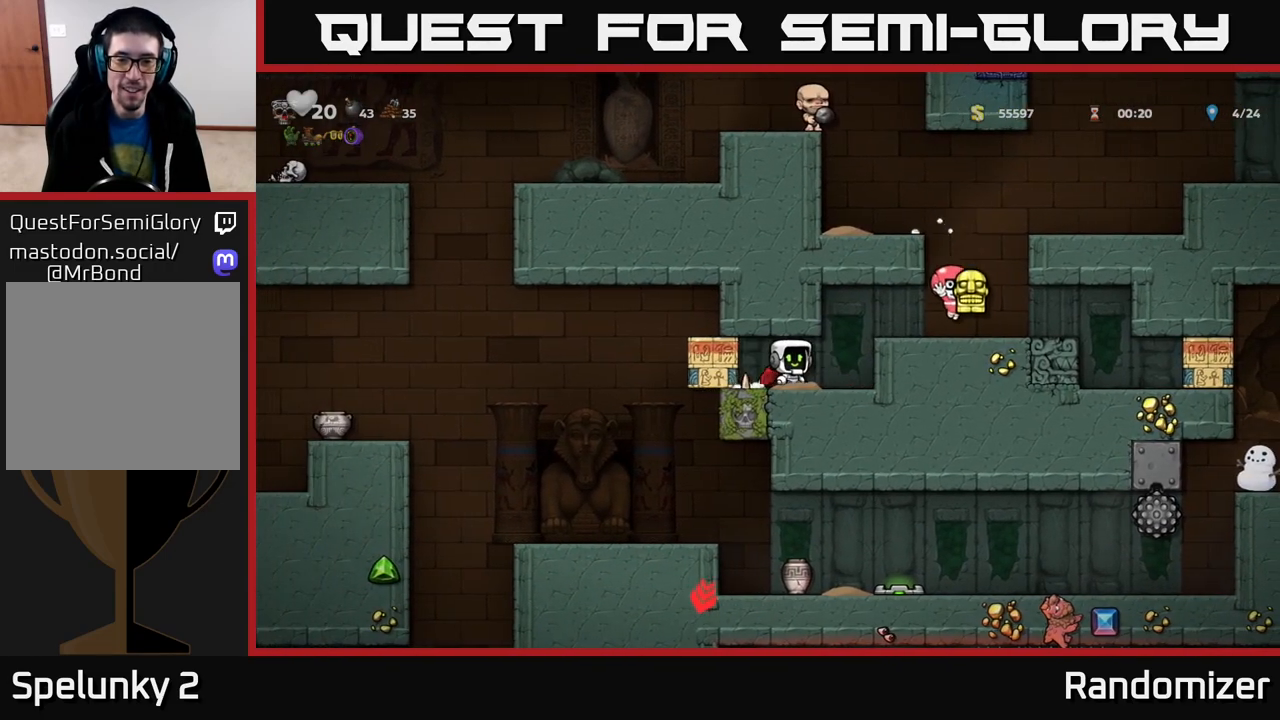
{"buttons": [], "left_stick": "center", "right_stick": "center", "events": [[133, "left_stick", "center"]]}
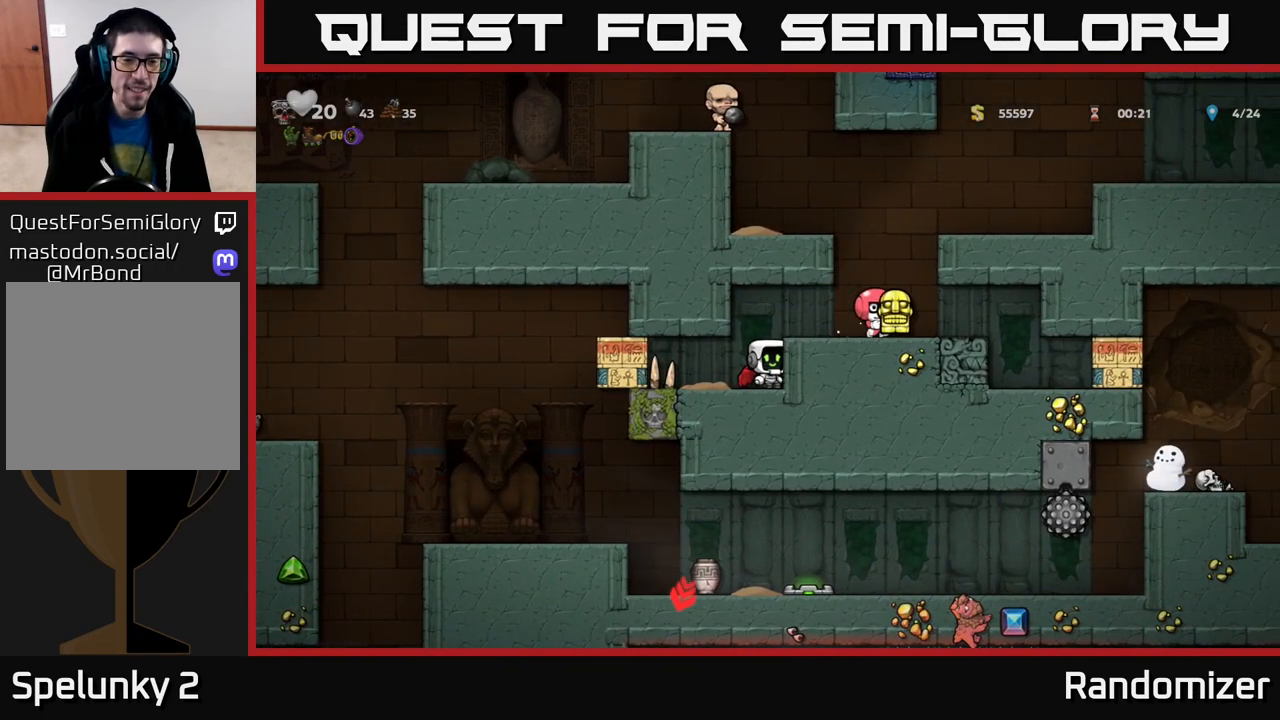
{"buttons": [], "left_stick": "left", "right_stick": "center", "events": [[83, "left_stick", "left"]]}